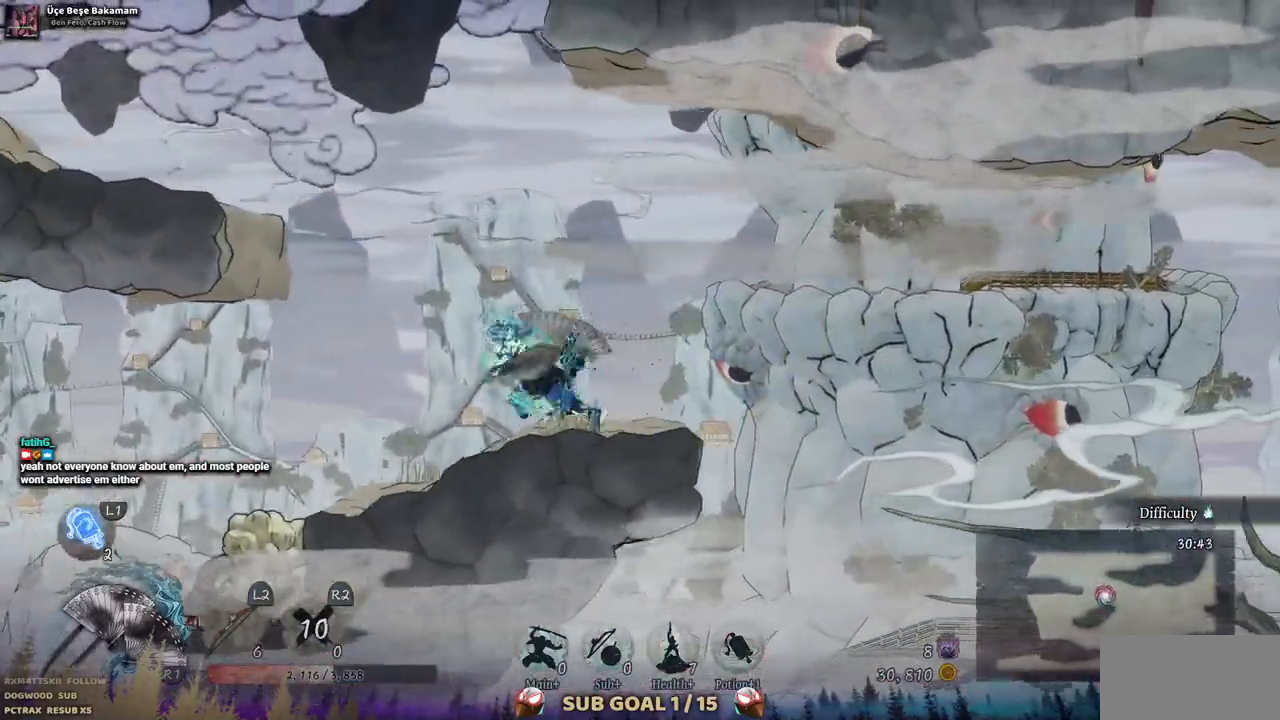
Gameplay with a controller (PlayStation layout); each line is a JSON object with the inputs held at the frame after it. "events" lists button and stick changes between this image and that frame as [ms after this image, input, new state], when the widget could be followed in between. Not read: L1 L3 R1 R2.
{"buttons": ["DPAD_LEFT"], "left_stick": "center", "right_stick": "center", "events": []}
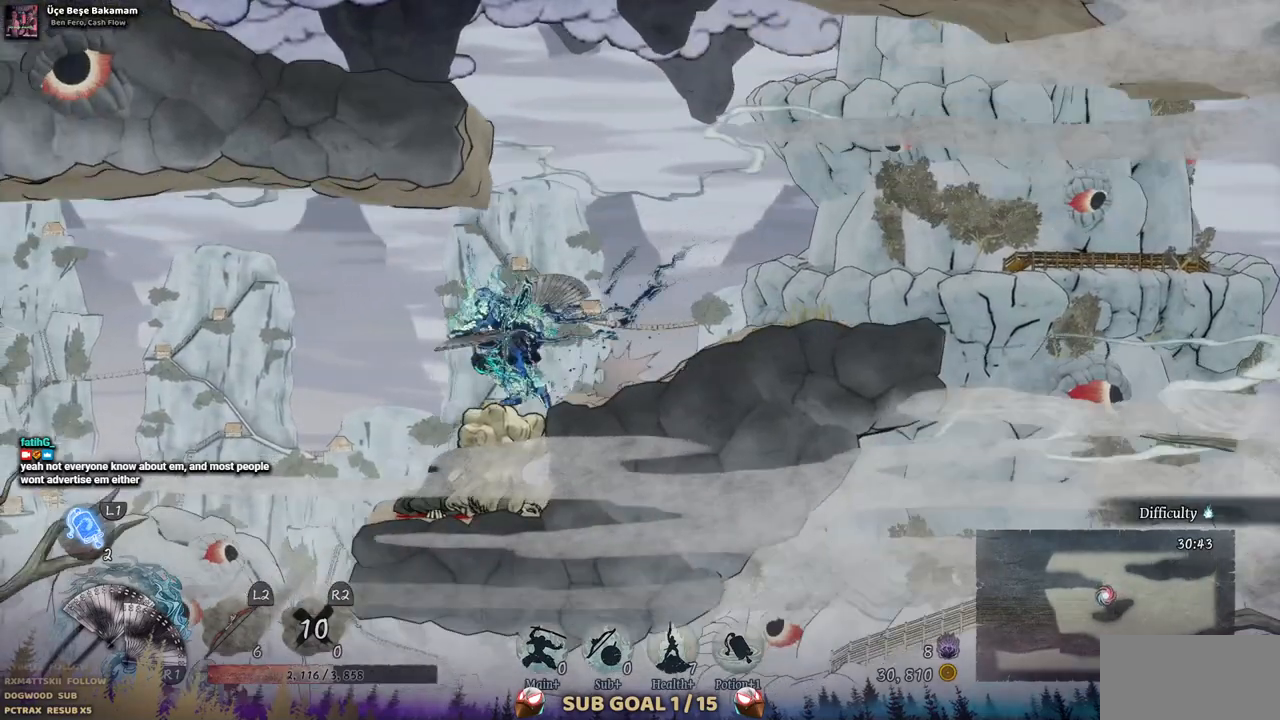
{"buttons": ["DPAD_LEFT"], "left_stick": "center", "right_stick": "center", "events": []}
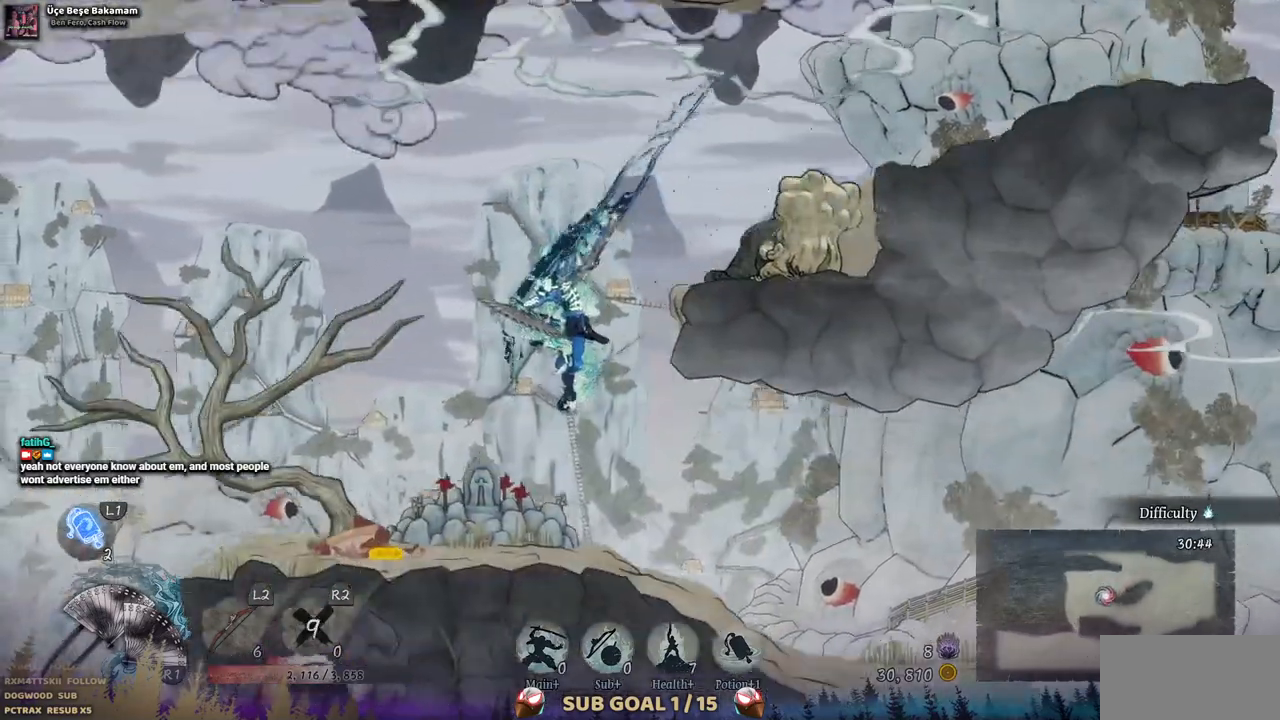
{"buttons": [], "left_stick": "center", "right_stick": "center", "events": [[100, "DPAD_LEFT", "up"]]}
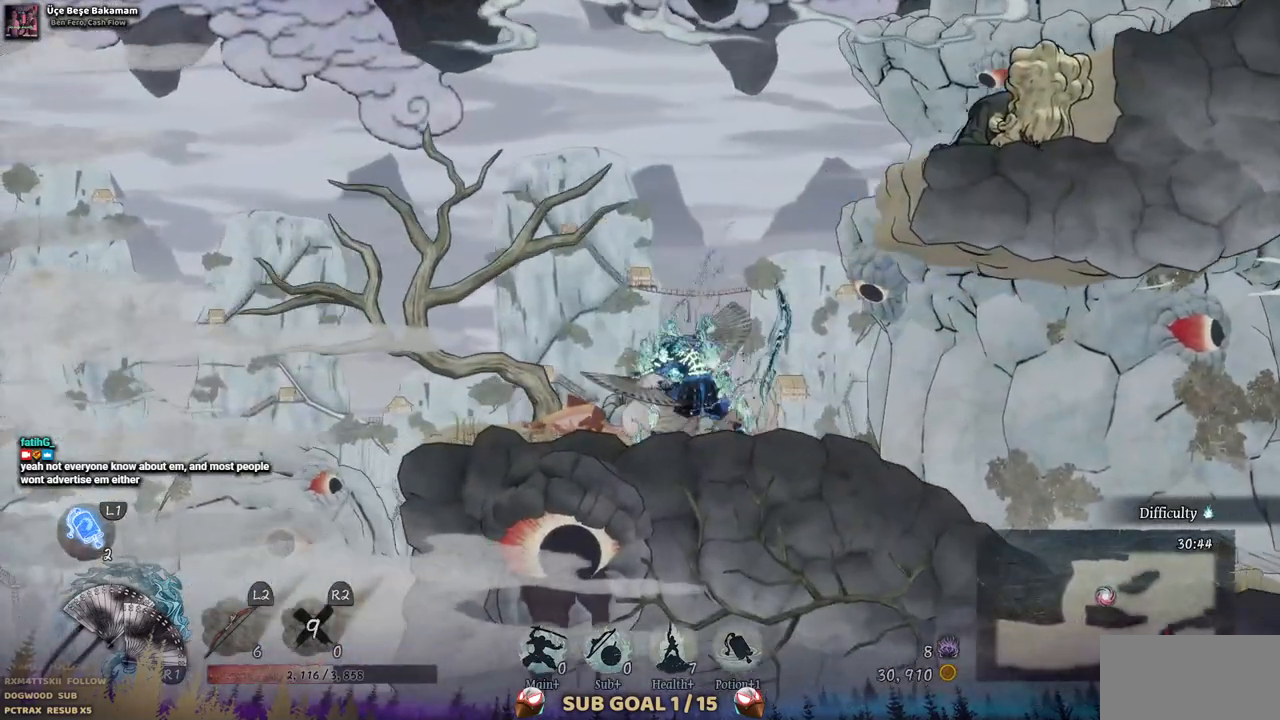
{"buttons": [], "left_stick": "center", "right_stick": "center", "events": [[133, "DPAD_LEFT", "down"], [500, "DPAD_LEFT", "up"]]}
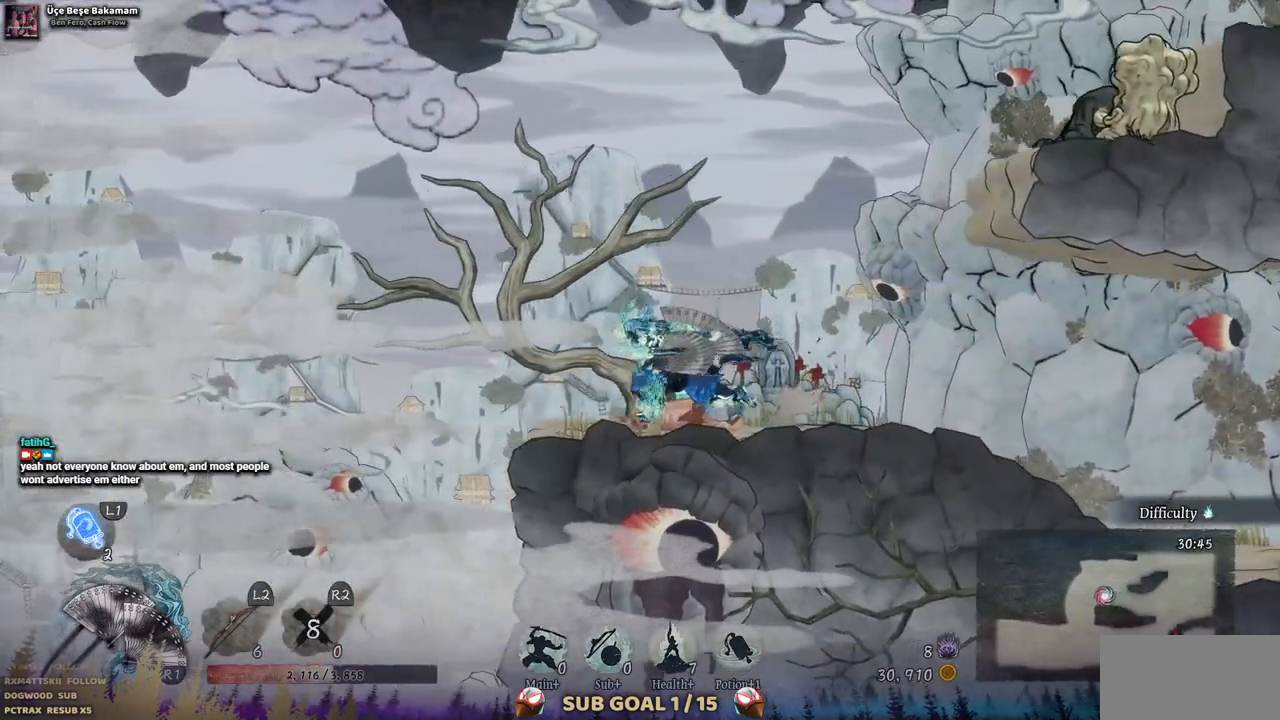
{"buttons": [], "left_stick": "center", "right_stick": "center", "events": []}
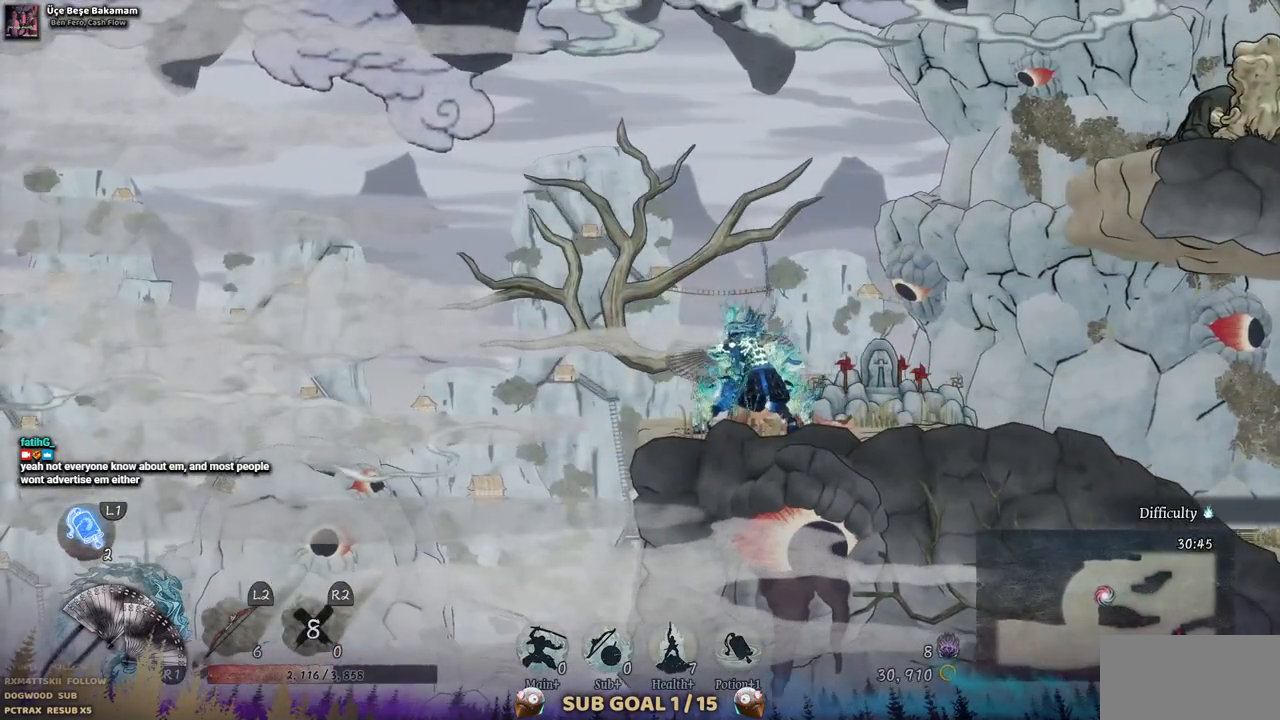
{"buttons": [], "left_stick": "center", "right_stick": "center", "events": [[117, "DPAD_LEFT", "down"], [300, "DPAD_LEFT", "up"]]}
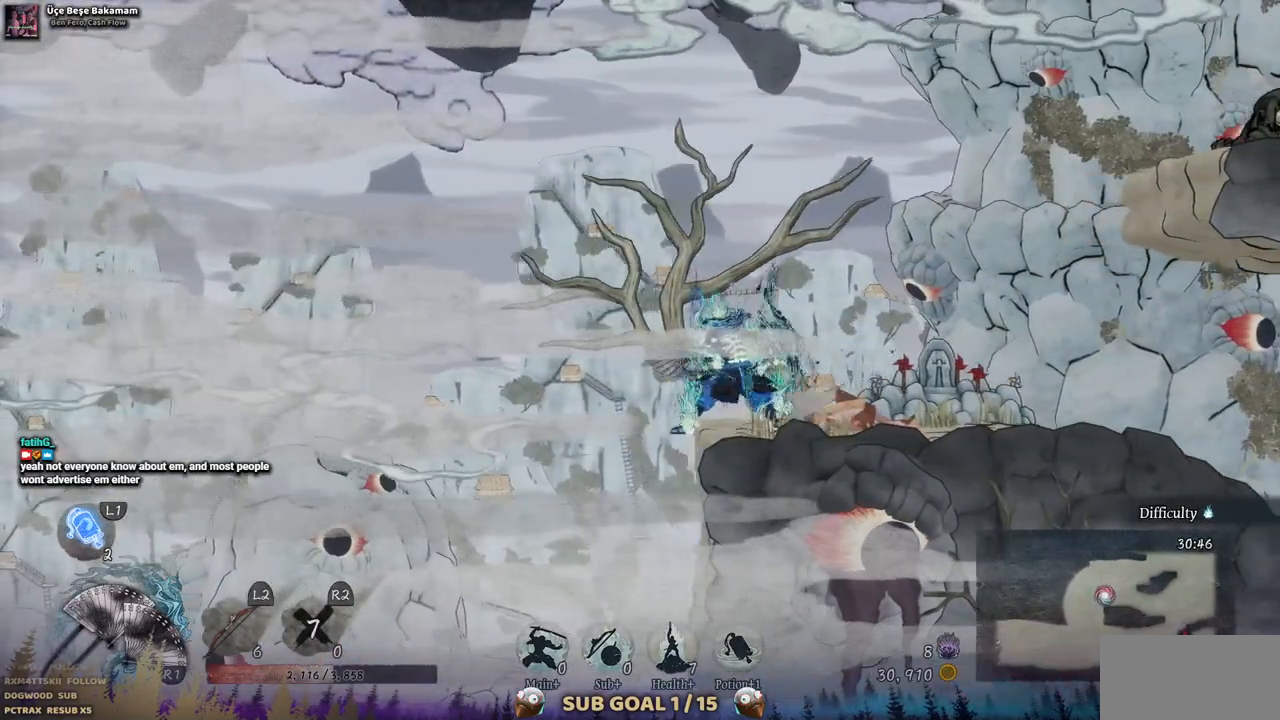
{"buttons": ["DPAD_RIGHT"], "left_stick": "center", "right_stick": "center", "events": [[417, "DPAD_RIGHT", "down"]]}
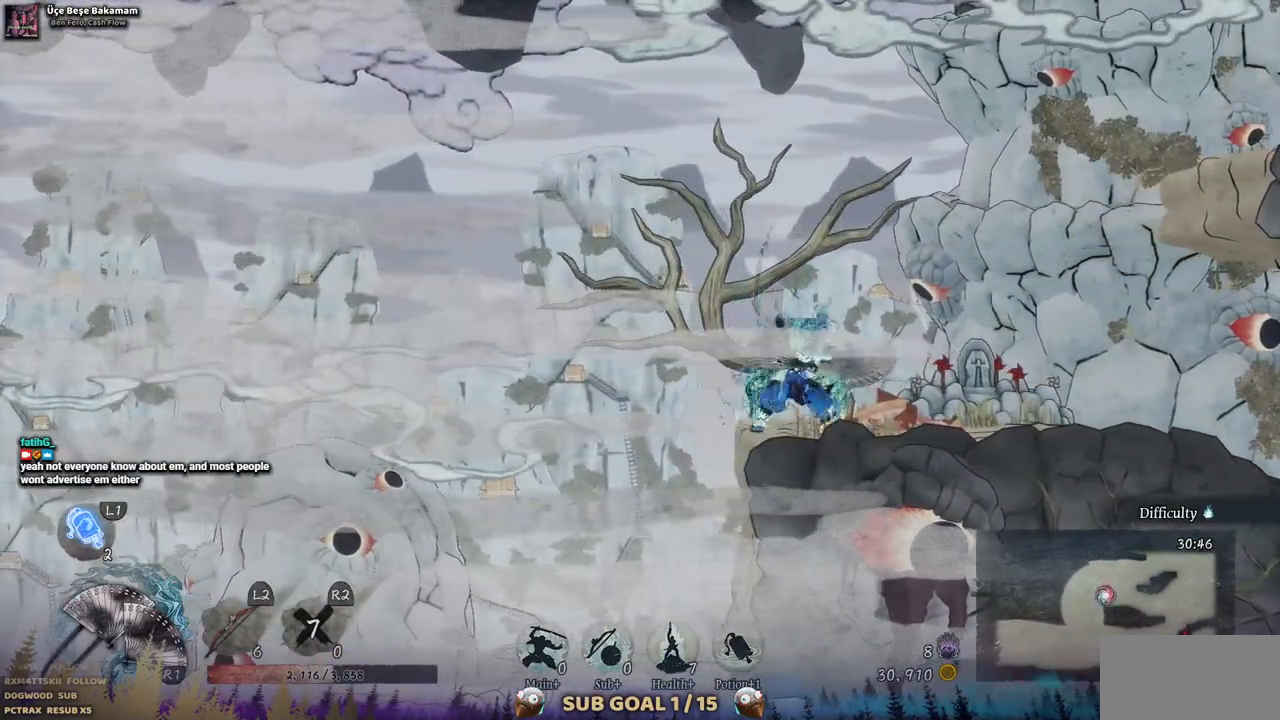
{"buttons": ["DPAD_RIGHT"], "left_stick": "center", "right_stick": "center", "events": []}
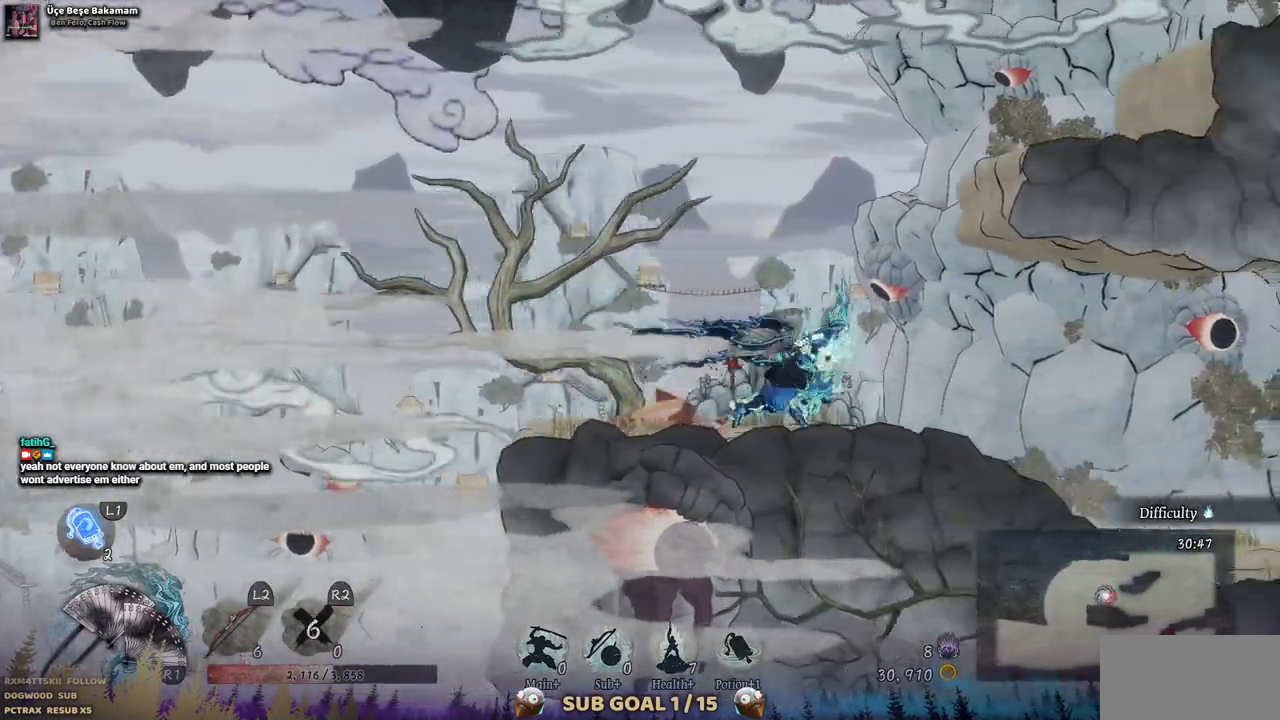
{"buttons": ["DPAD_RIGHT"], "left_stick": "center", "right_stick": "center", "events": []}
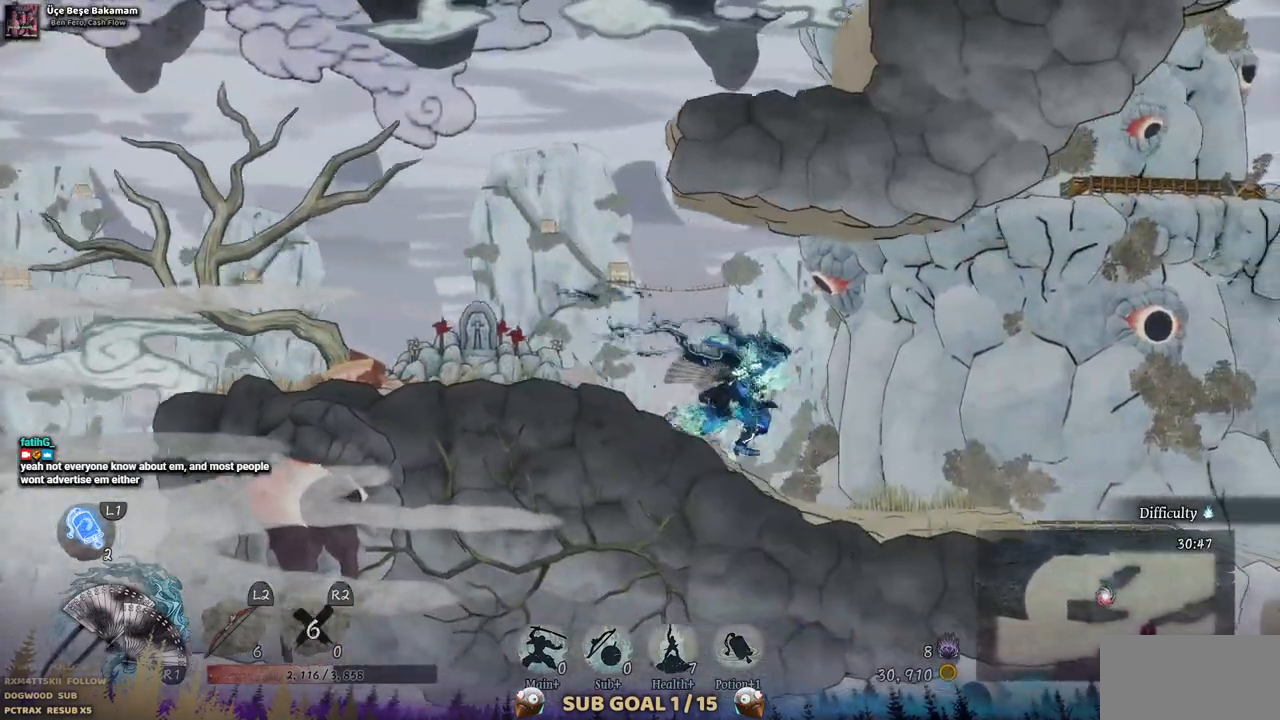
{"buttons": [], "left_stick": "center", "right_stick": "center", "events": [[483, "DPAD_RIGHT", "up"]]}
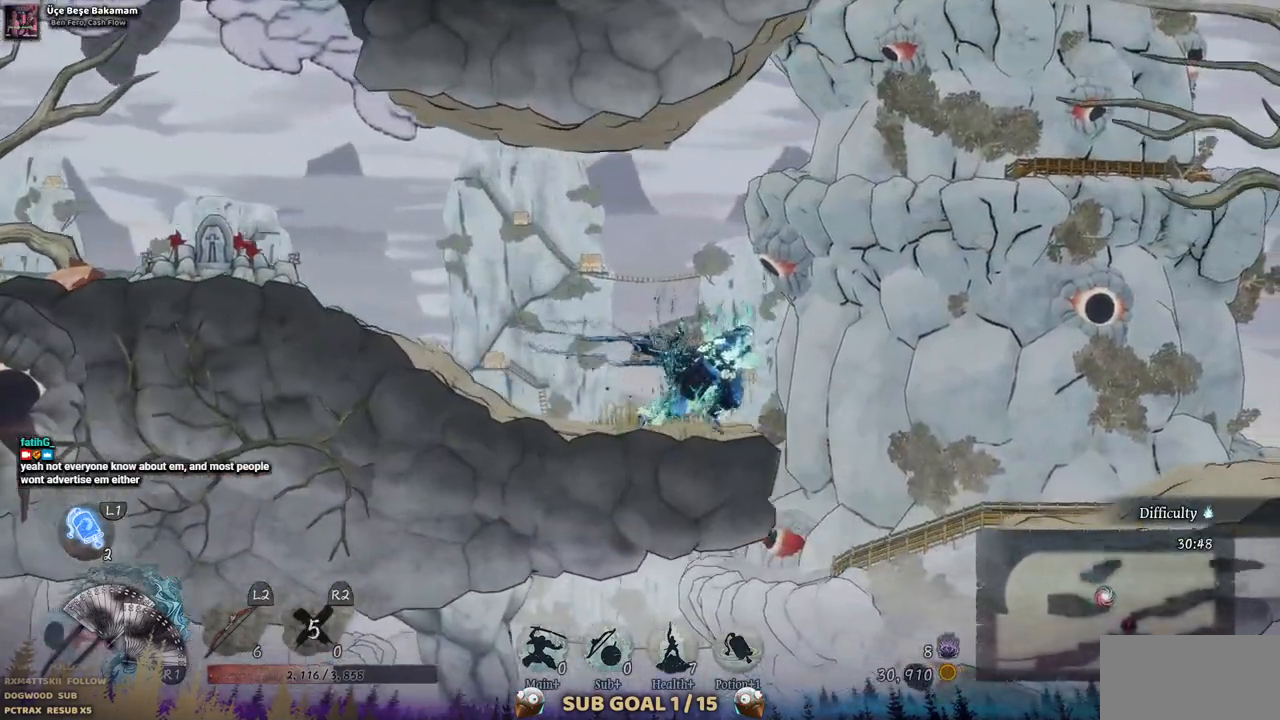
{"buttons": [], "left_stick": "center", "right_stick": "center", "events": []}
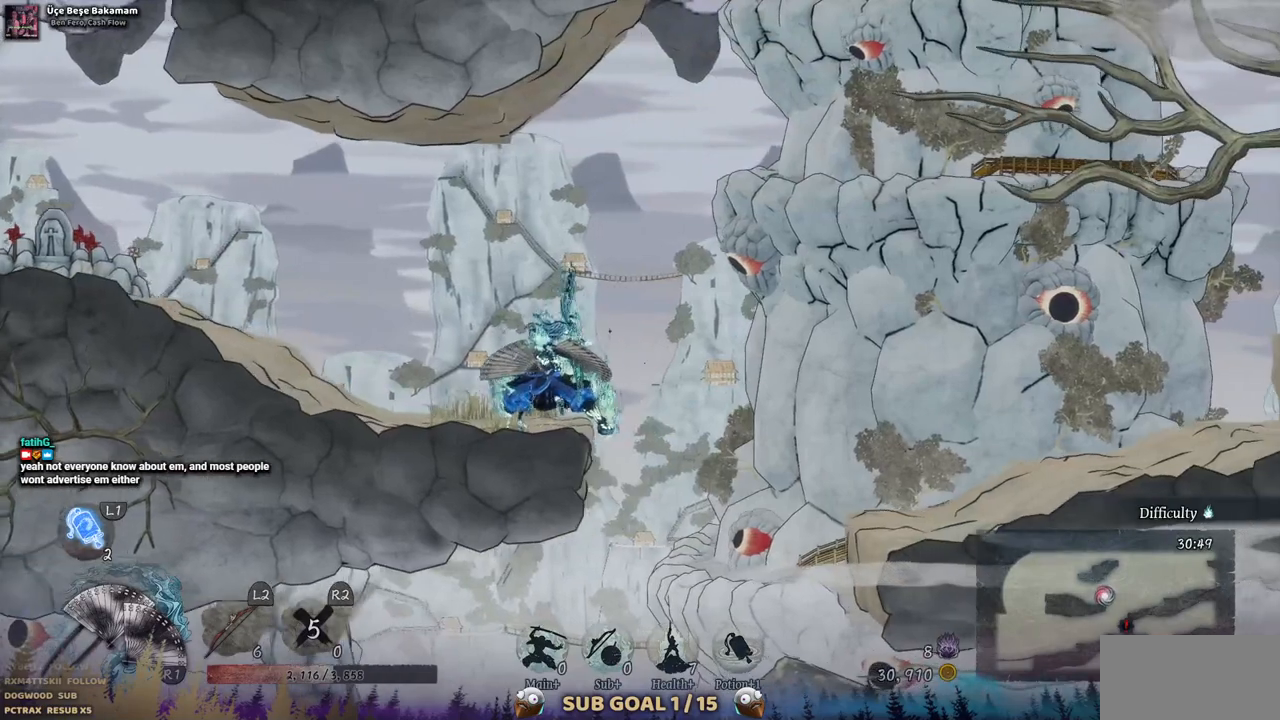
{"buttons": ["SELECT"], "left_stick": "center", "right_stick": "center", "events": [[383, "SELECT", "down"]]}
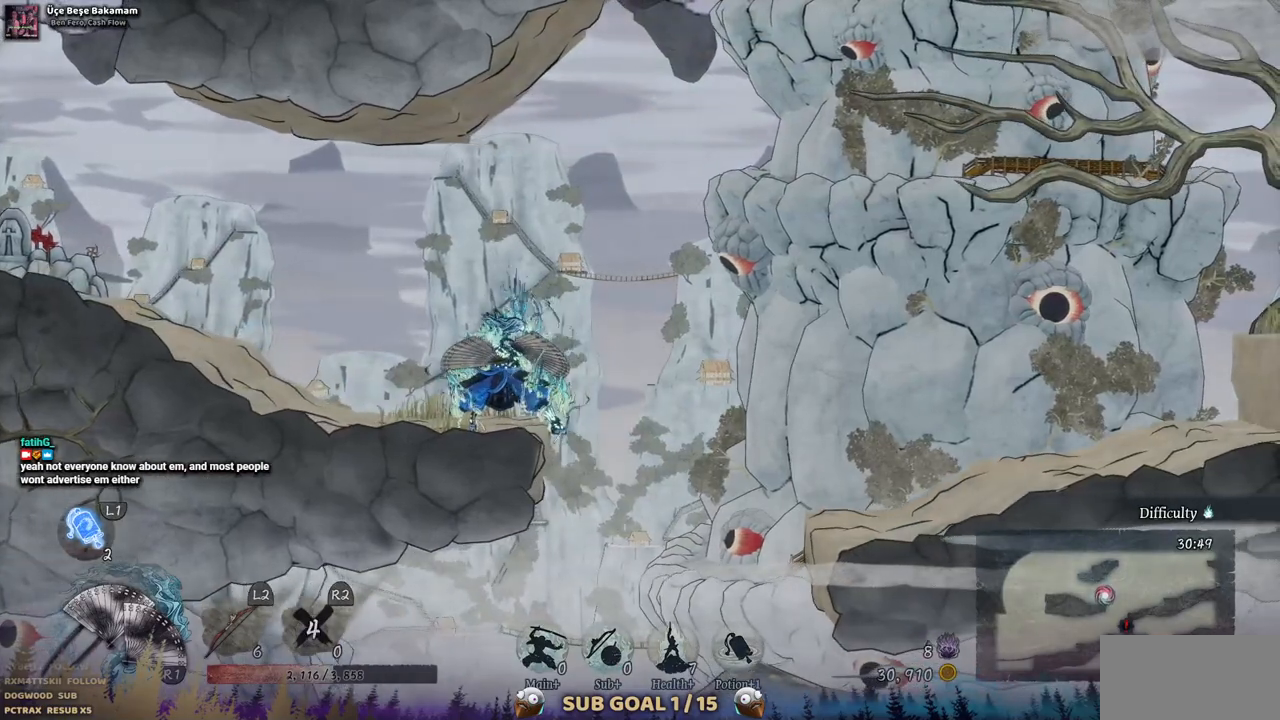
{"buttons": [], "left_stick": "center", "right_stick": "center", "events": [[50, "SELECT", "up"]]}
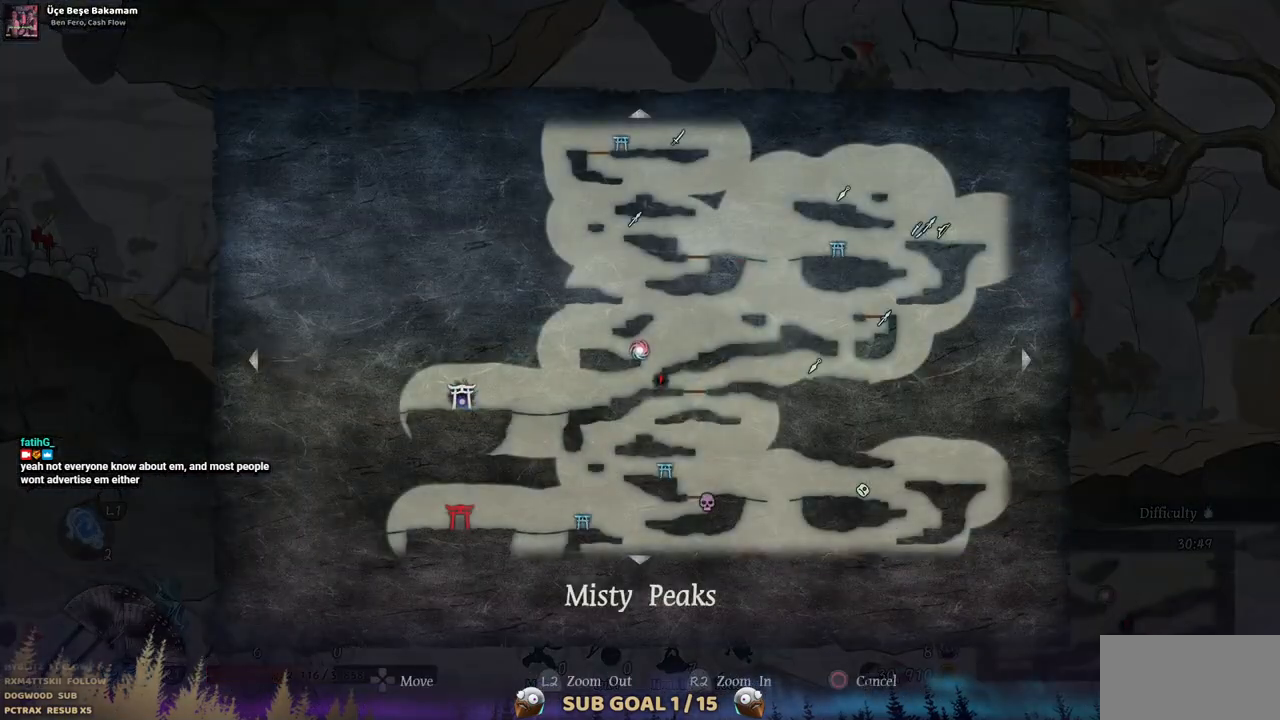
{"buttons": [], "left_stick": "center", "right_stick": "center", "events": []}
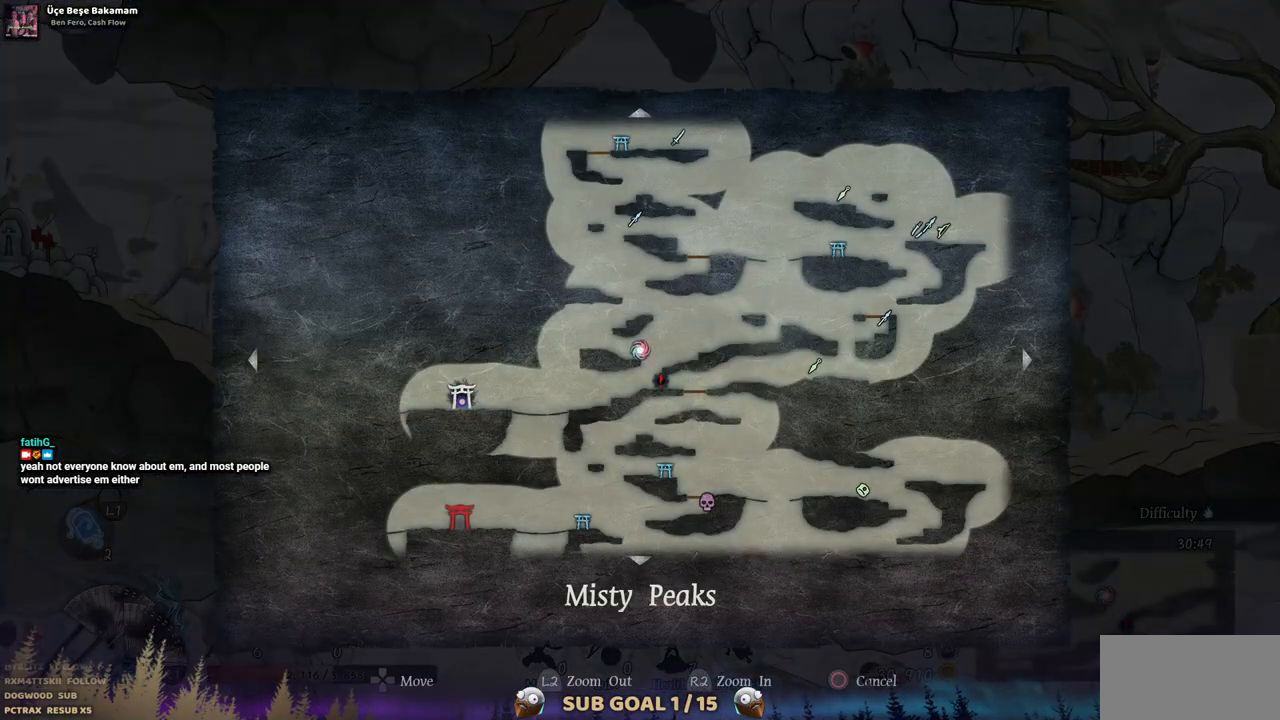
{"buttons": [], "left_stick": "right", "right_stick": "center", "events": [[217, "left_stick", "right"]]}
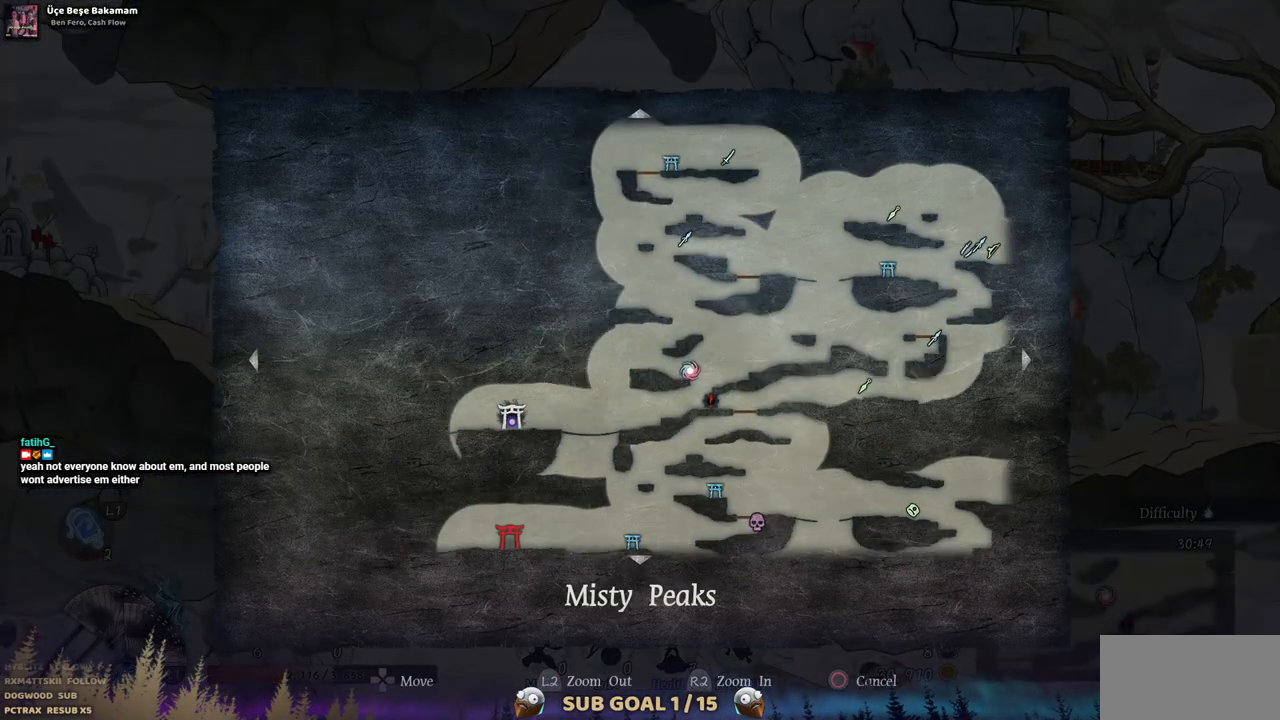
{"buttons": [], "left_stick": "up-left", "right_stick": "center", "events": [[150, "left_stick", "up"], [450, "left_stick", "up-left"]]}
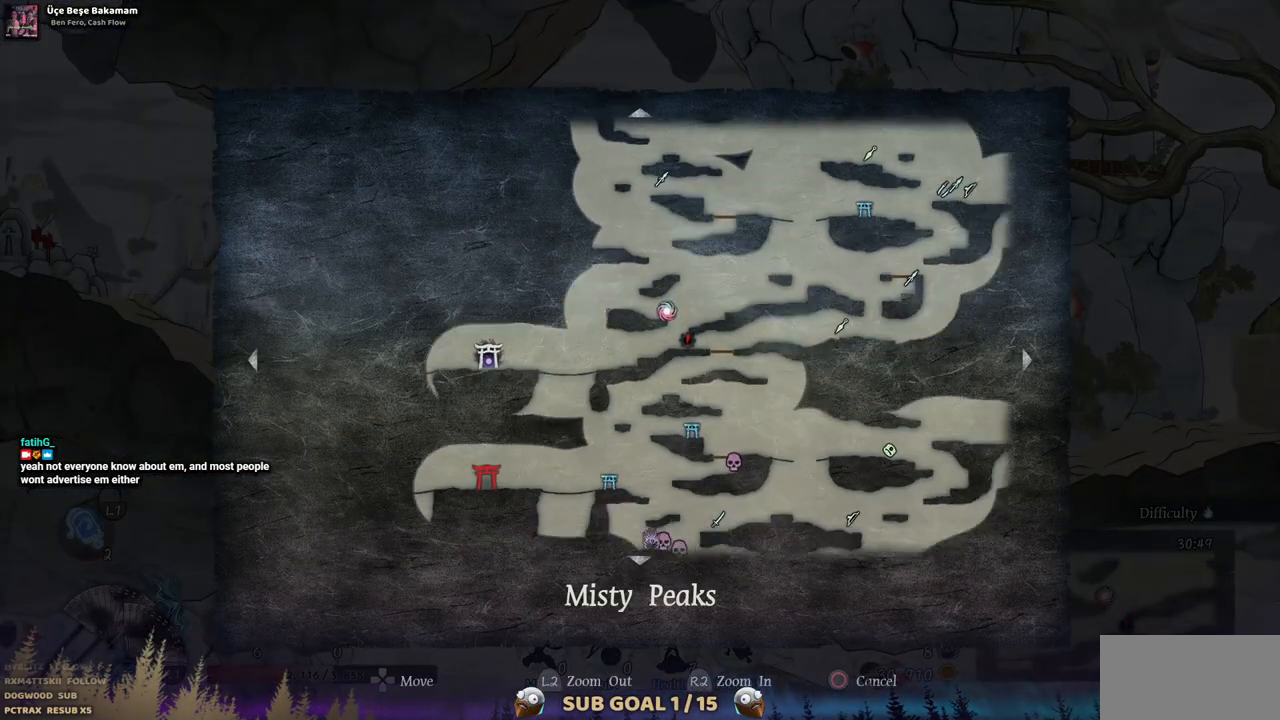
{"buttons": [], "left_stick": "center", "right_stick": "center", "events": [[167, "left_stick", "center"]]}
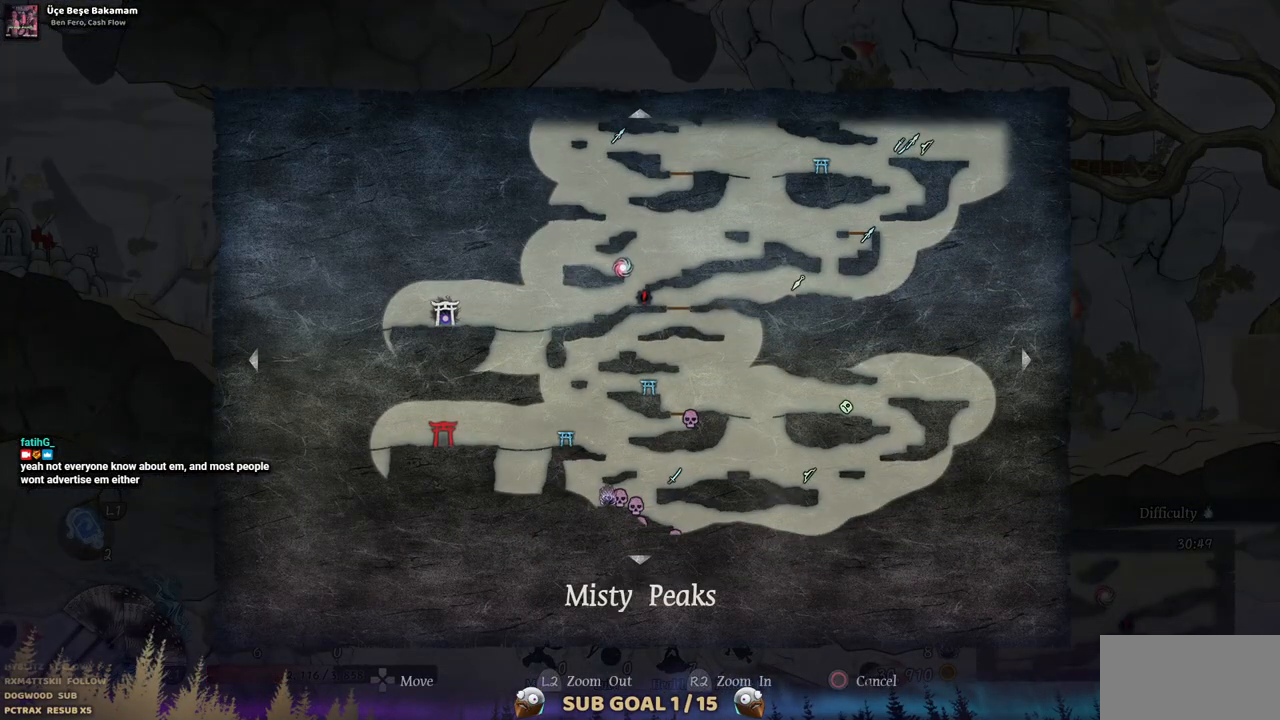
{"buttons": [], "left_stick": "left", "right_stick": "center", "events": [[117, "left_stick", "left"]]}
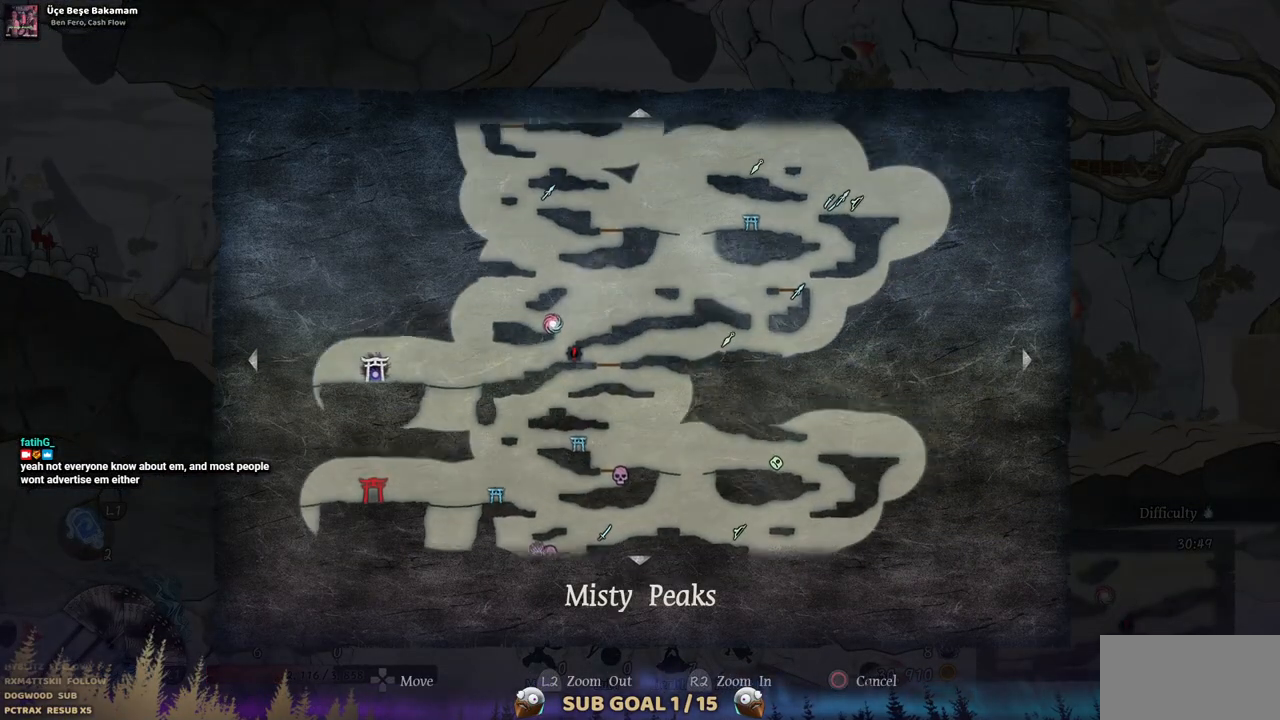
{"buttons": [], "left_stick": "up-left", "right_stick": "center", "events": [[117, "left_stick", "up-left"]]}
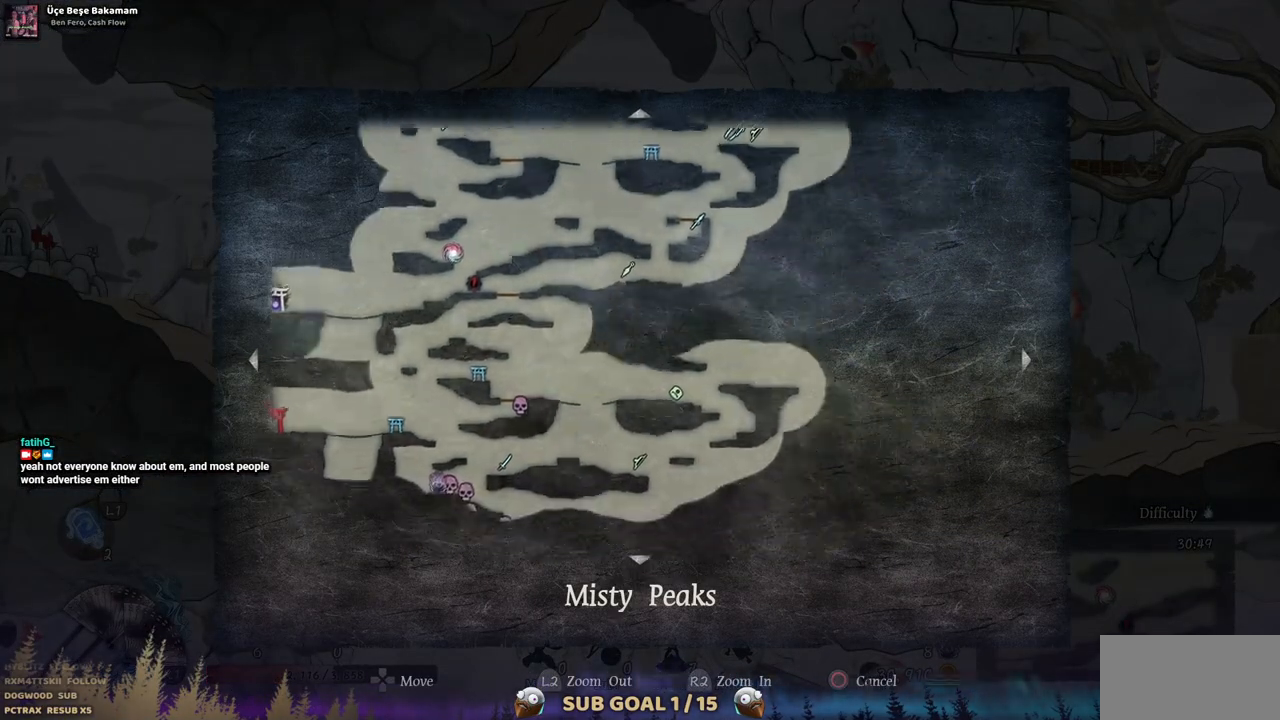
{"buttons": [], "left_stick": "down", "right_stick": "center", "events": [[167, "left_stick", "center"], [333, "left_stick", "down"]]}
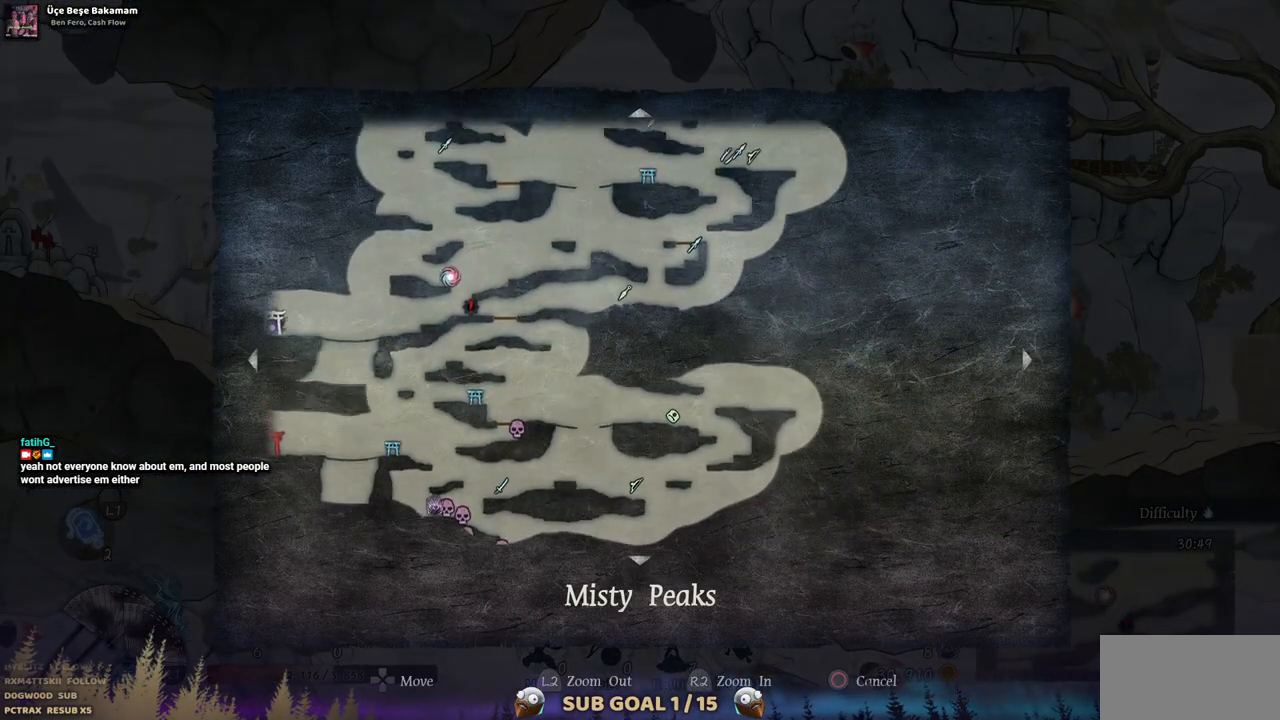
{"buttons": [], "left_stick": "center", "right_stick": "center", "events": [[50, "left_stick", "center"]]}
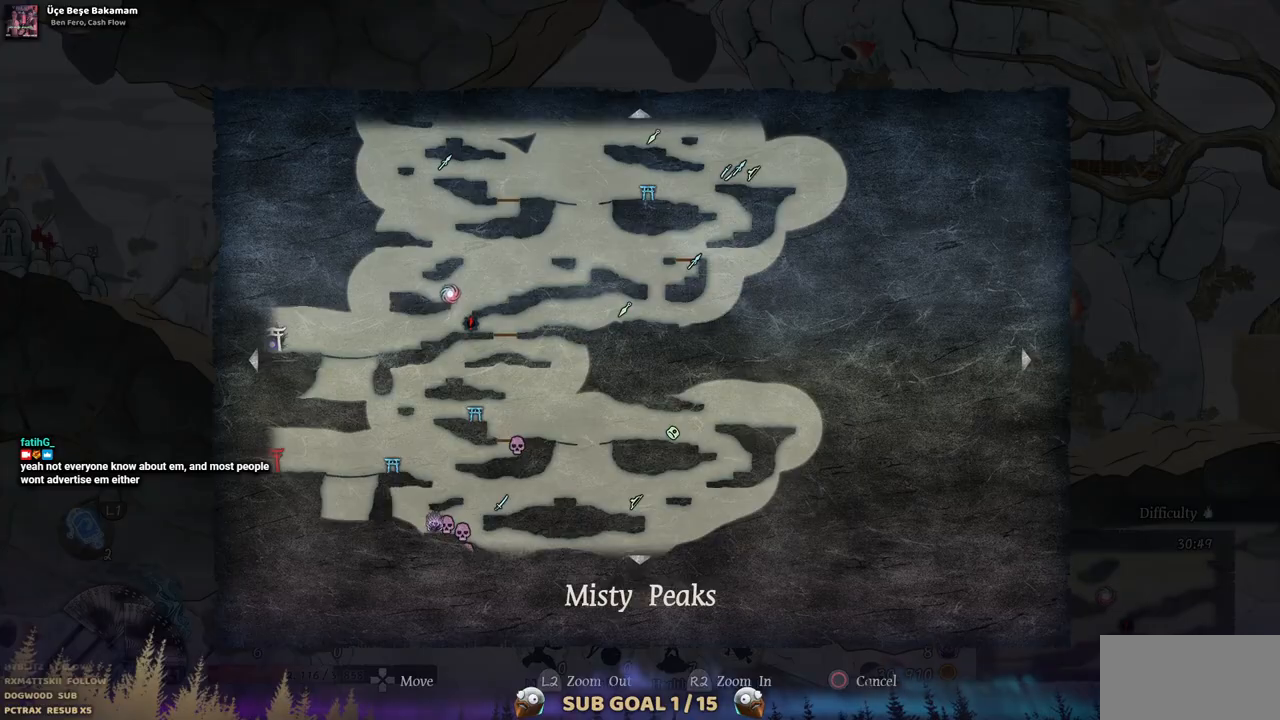
{"buttons": [], "left_stick": "center", "right_stick": "center", "events": [[367, "SELECT", "down"], [483, "SELECT", "up"]]}
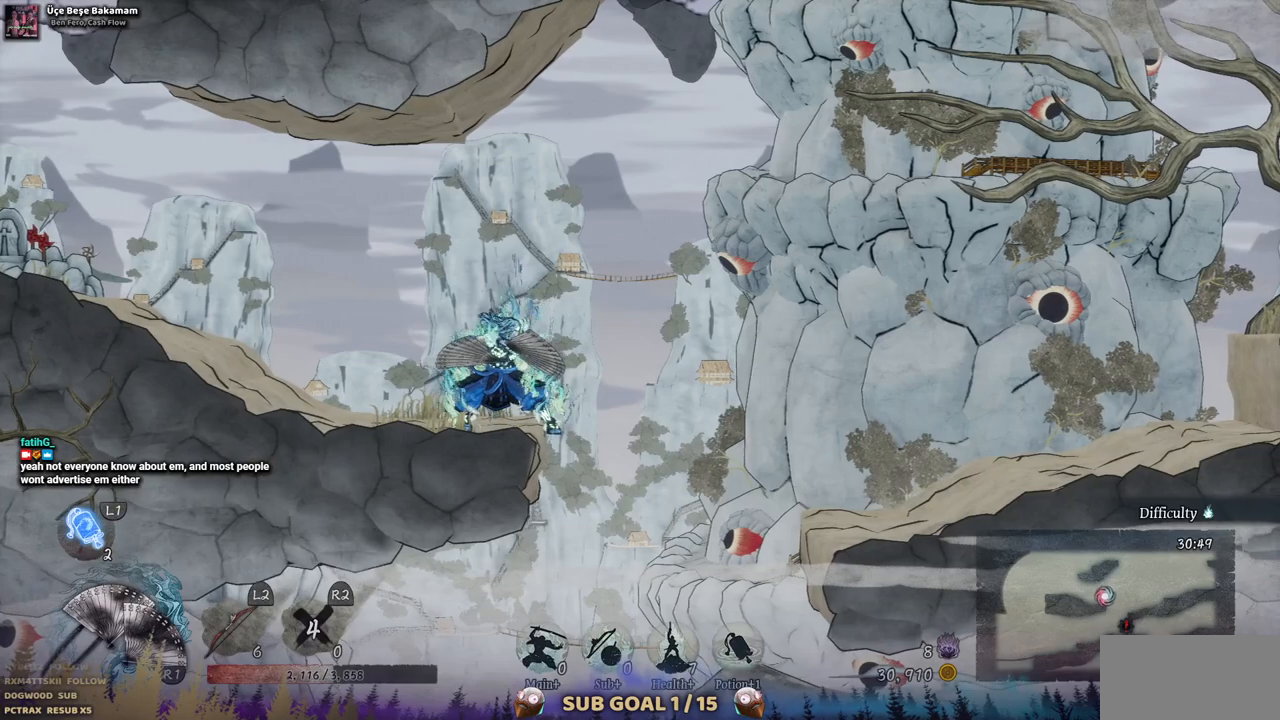
{"buttons": ["DPAD_RIGHT"], "left_stick": "center", "right_stick": "center", "events": [[400, "DPAD_RIGHT", "down"]]}
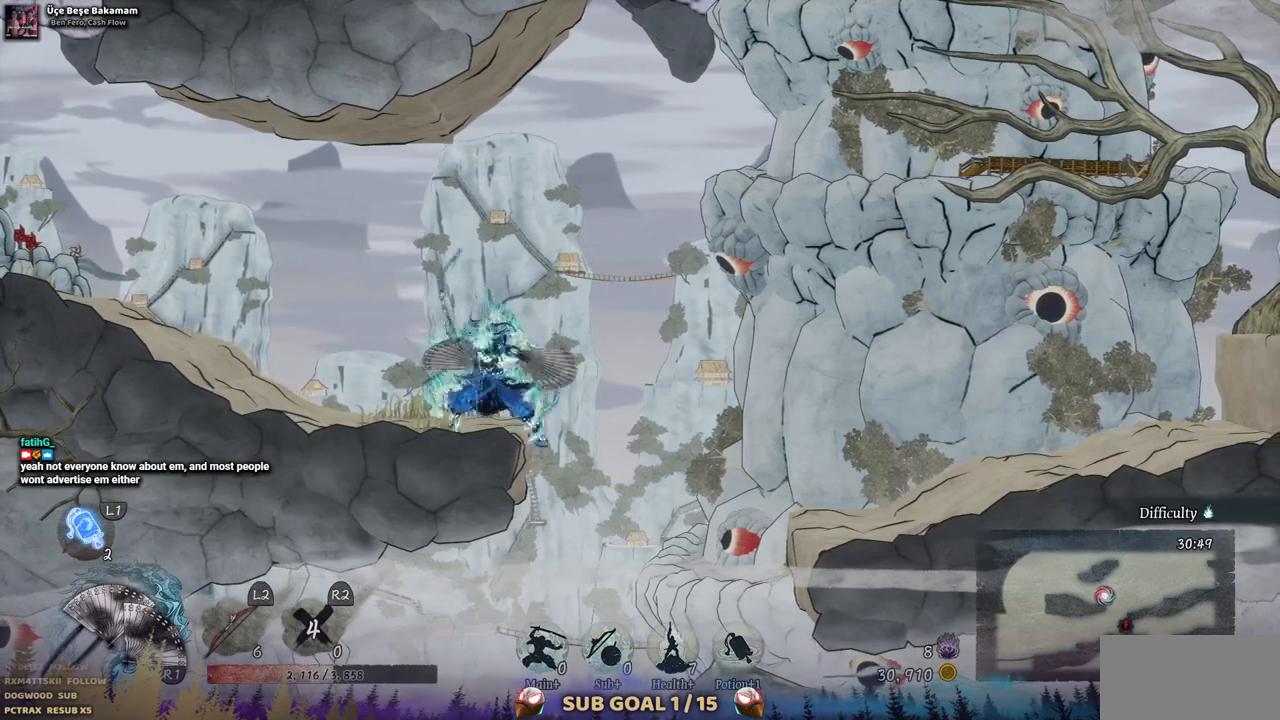
{"buttons": ["DPAD_RIGHT"], "left_stick": "center", "right_stick": "center", "events": [[17, "CROSS", "down"], [350, "CROSS", "up"]]}